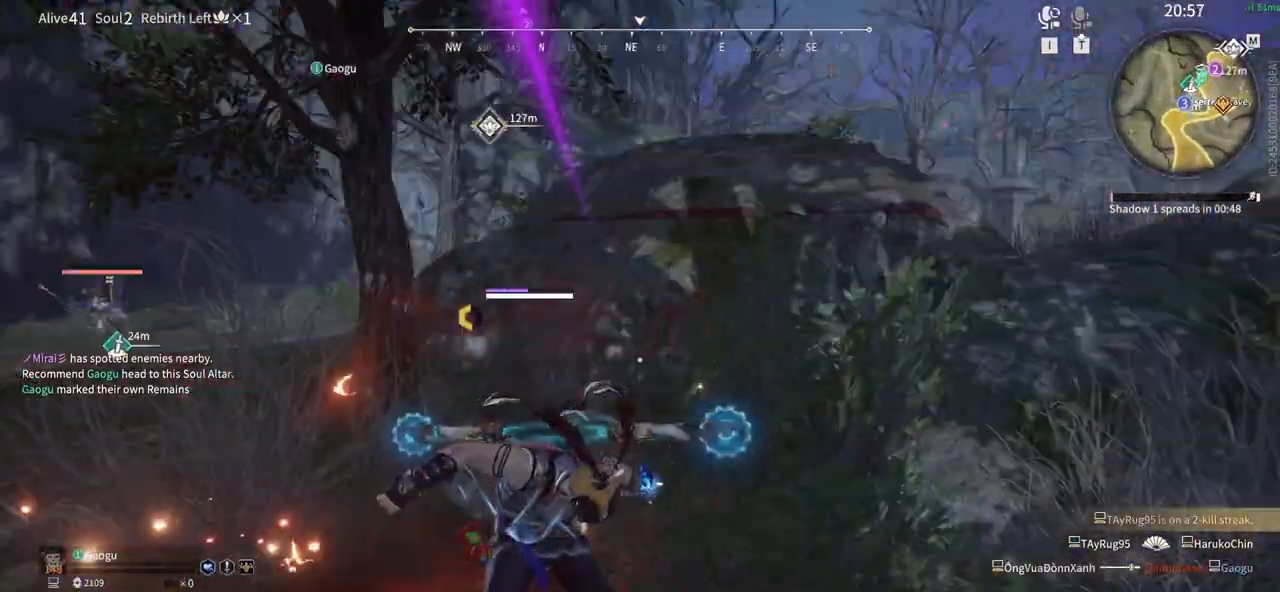
Gameplay with keyboard and mouse; each line is a JSON object with the keys and mouse buttons held at the frame after it. "events" lists presses ("down") and releases ("up") of "1", "2", "3", "4", "5", "a", "alt", "b", "c", "ctrl", "d", "e", "f", "g", "q", "r", "s", "shift", "space", "t", "tab", "tilde", "v", "w", "x", "z", "mouse_left", "mouse_wheel", "mouse_right", "mouse_mb4" and "mouse_mb5" between this image and that frame as [ms after this image, input, new state], when the widget could be followed in between. "mouse_left", "mouse_wheel", "mouse_right", "mouse_mb4", "mouse_mb5" = the "left", "wheel", "right", "mb4", "mb5" buttons of the "mouse" list. No other keys are recorded. "wheel" means that the mouse wheel is clicked or scrolled. Mouse movement is not recorded.
{"keys": [], "mouse": [], "events": [[166, "d", "down"], [200, "shift", "down"], [250, "shift", "up"], [300, "d", "up"]]}
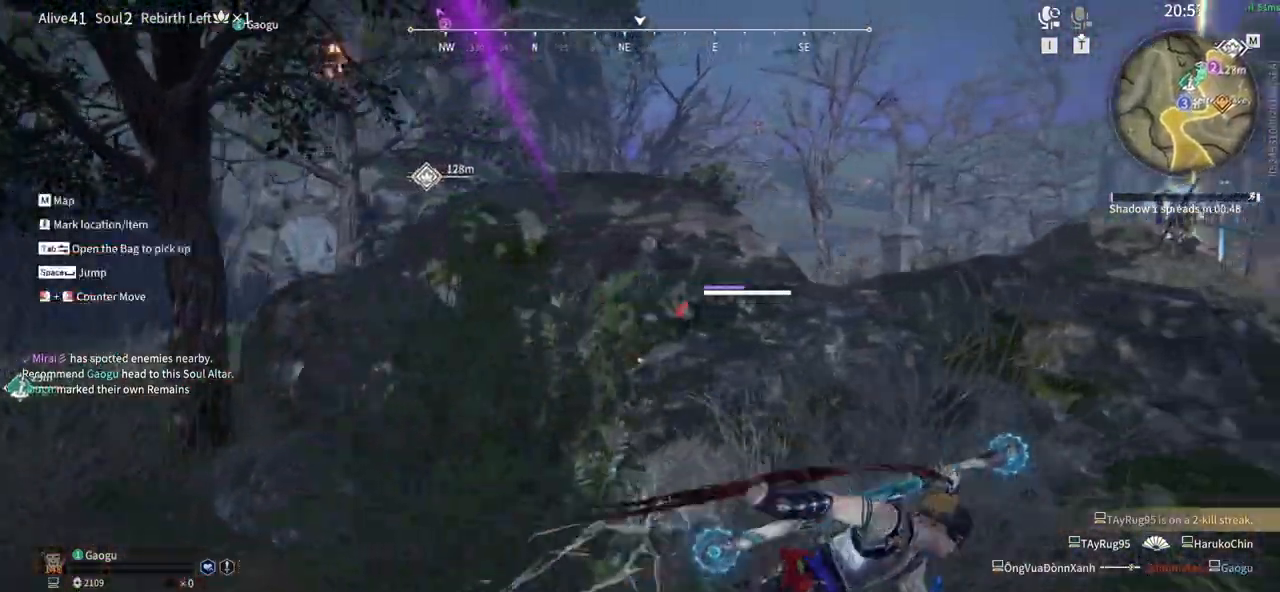
{"keys": ["d"], "mouse": [], "events": [[216, "d", "down"]]}
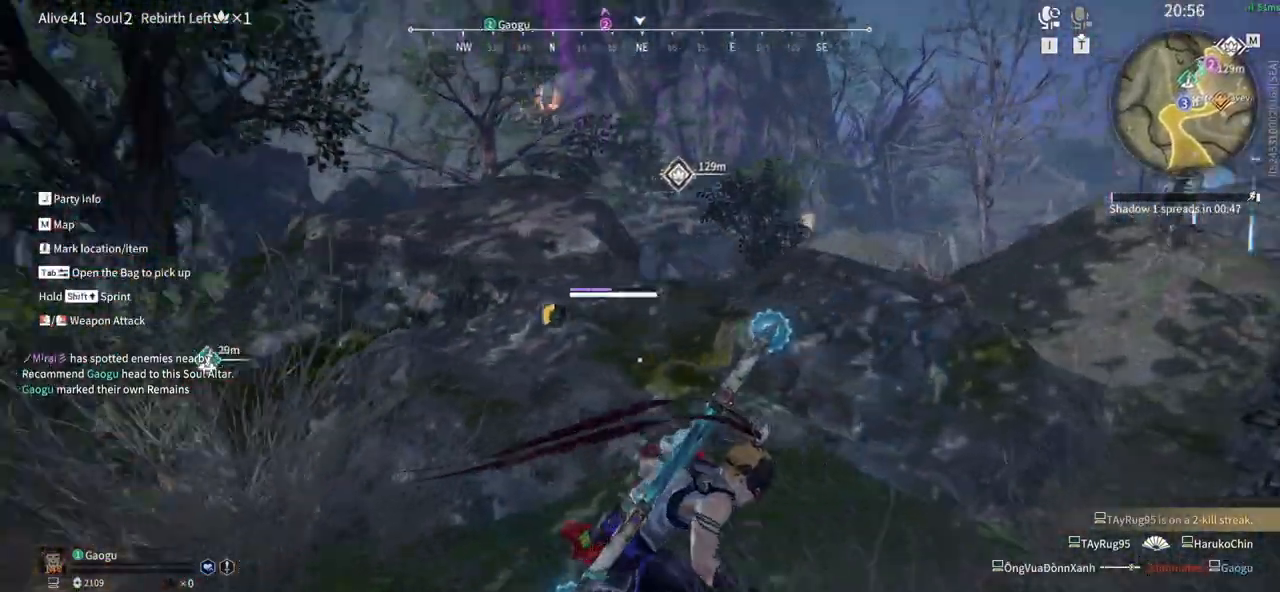
{"keys": ["d", "shift", "w"], "mouse": [], "events": [[50, "shift", "down"], [383, "w", "down"]]}
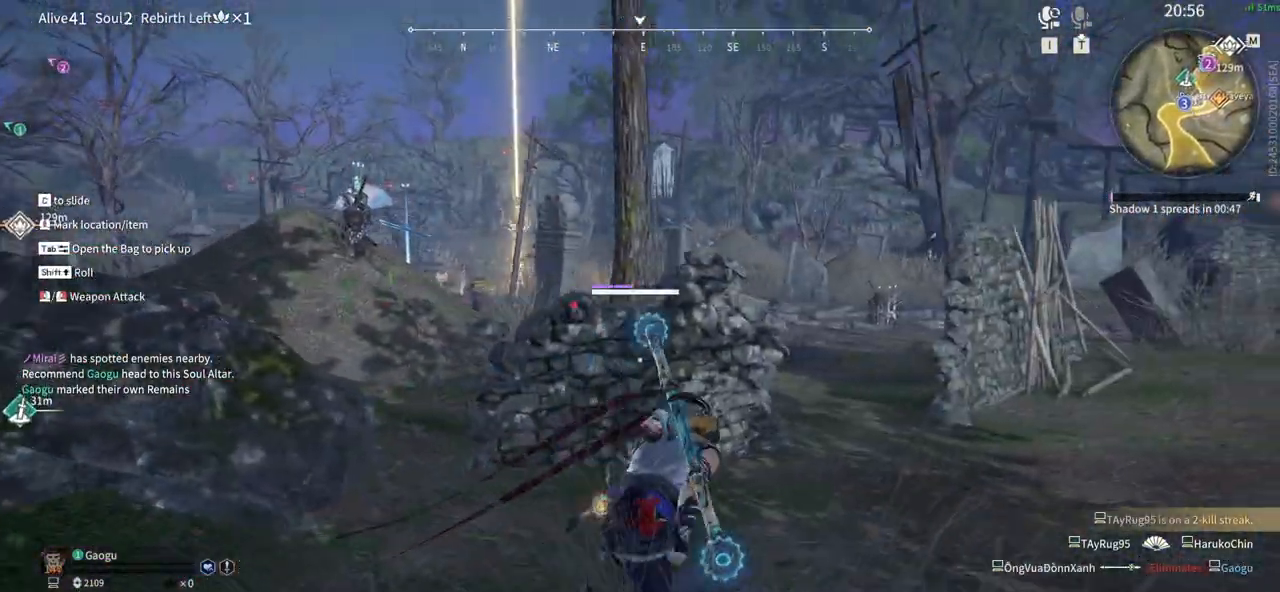
{"keys": ["w"], "mouse": ["left"], "events": [[66, "shift", "up"], [116, "d", "up"], [250, "mouse_left", "down"]]}
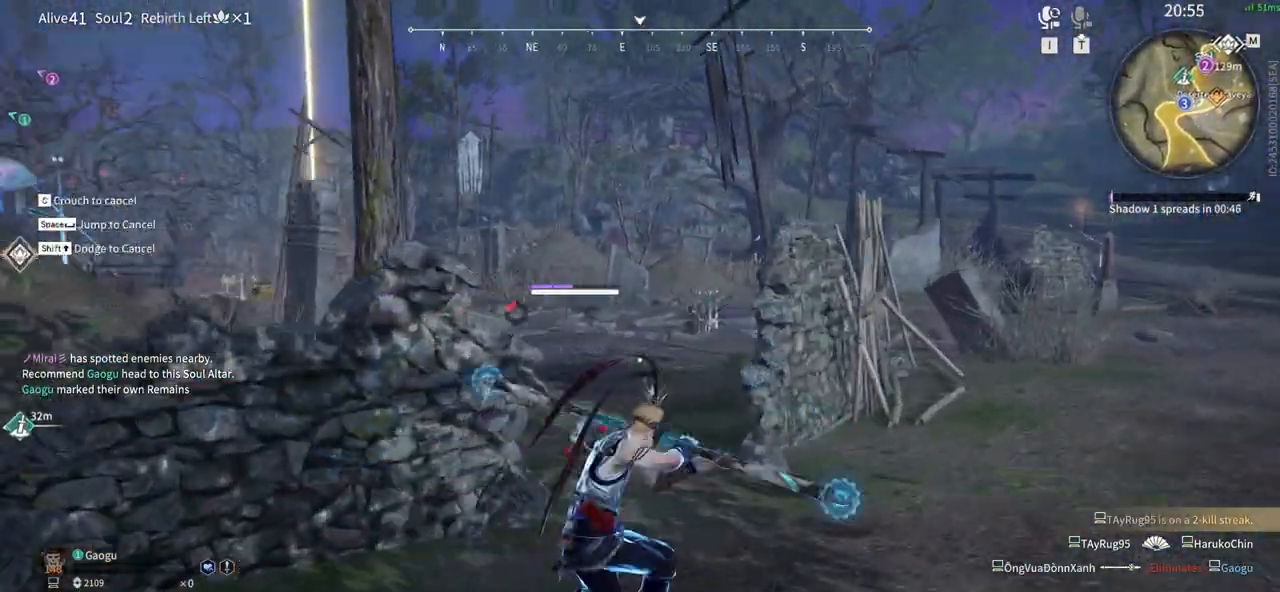
{"keys": ["d", "shift", "w"], "mouse": ["left"], "events": [[366, "d", "down"], [500, "shift", "down"]]}
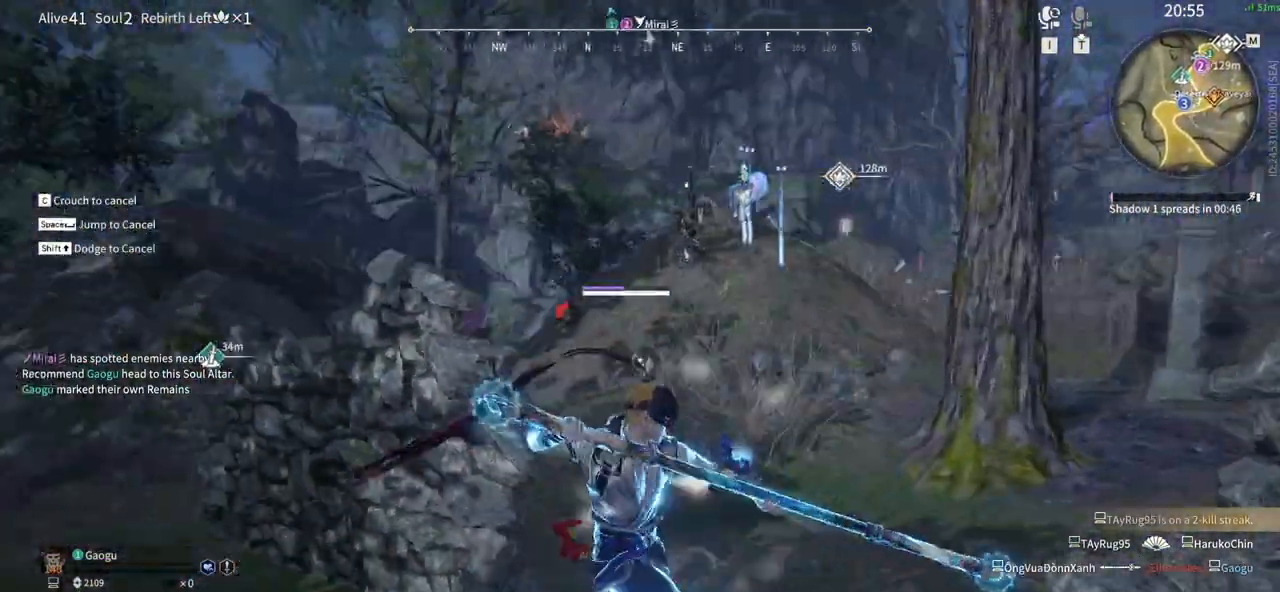
{"keys": [], "mouse": ["left"], "events": [[333, "shift", "up"], [383, "w", "up"], [416, "d", "up"]]}
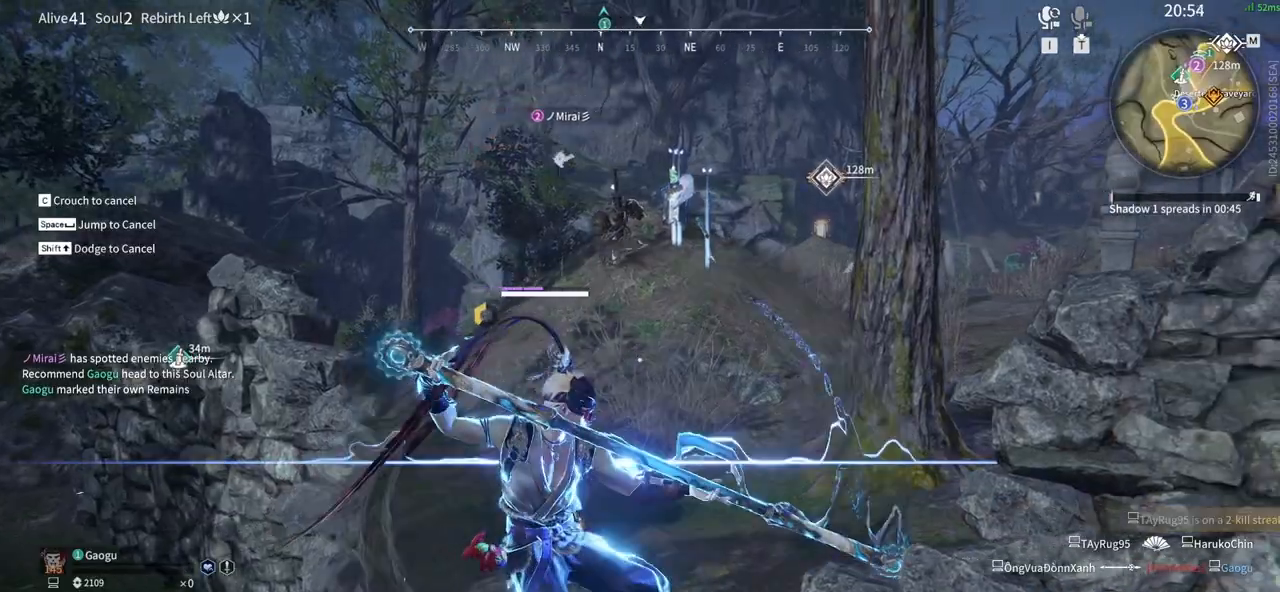
{"keys": ["w"], "mouse": [], "events": [[16, "d", "down"], [66, "shift", "down"], [300, "w", "down"], [400, "mouse_left", "up"], [433, "d", "up"], [433, "shift", "up"]]}
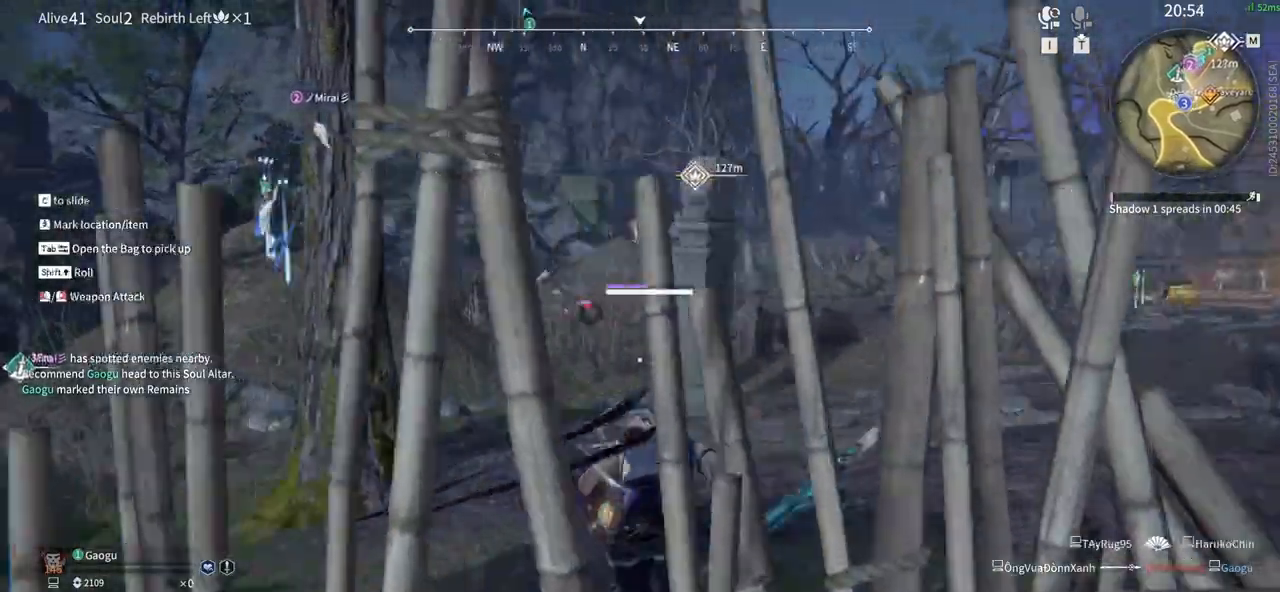
{"keys": ["w"], "mouse": [], "events": [[83, "5", "down"], [216, "5", "up"]]}
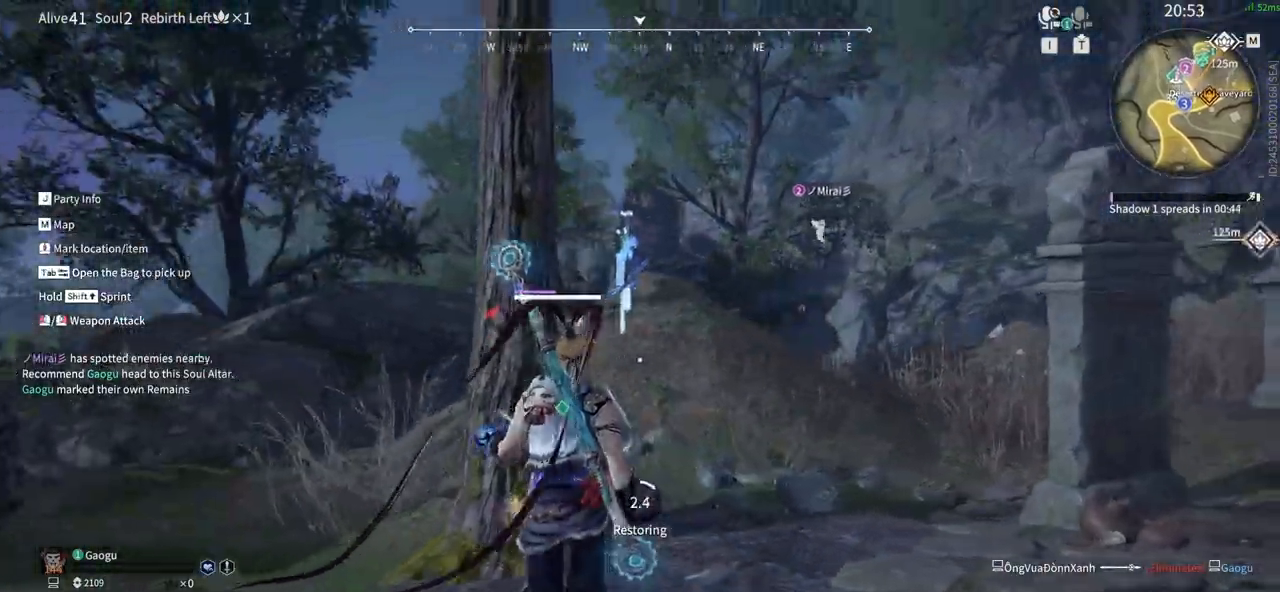
{"keys": ["d"], "mouse": [], "events": [[383, "d", "down"], [466, "w", "up"]]}